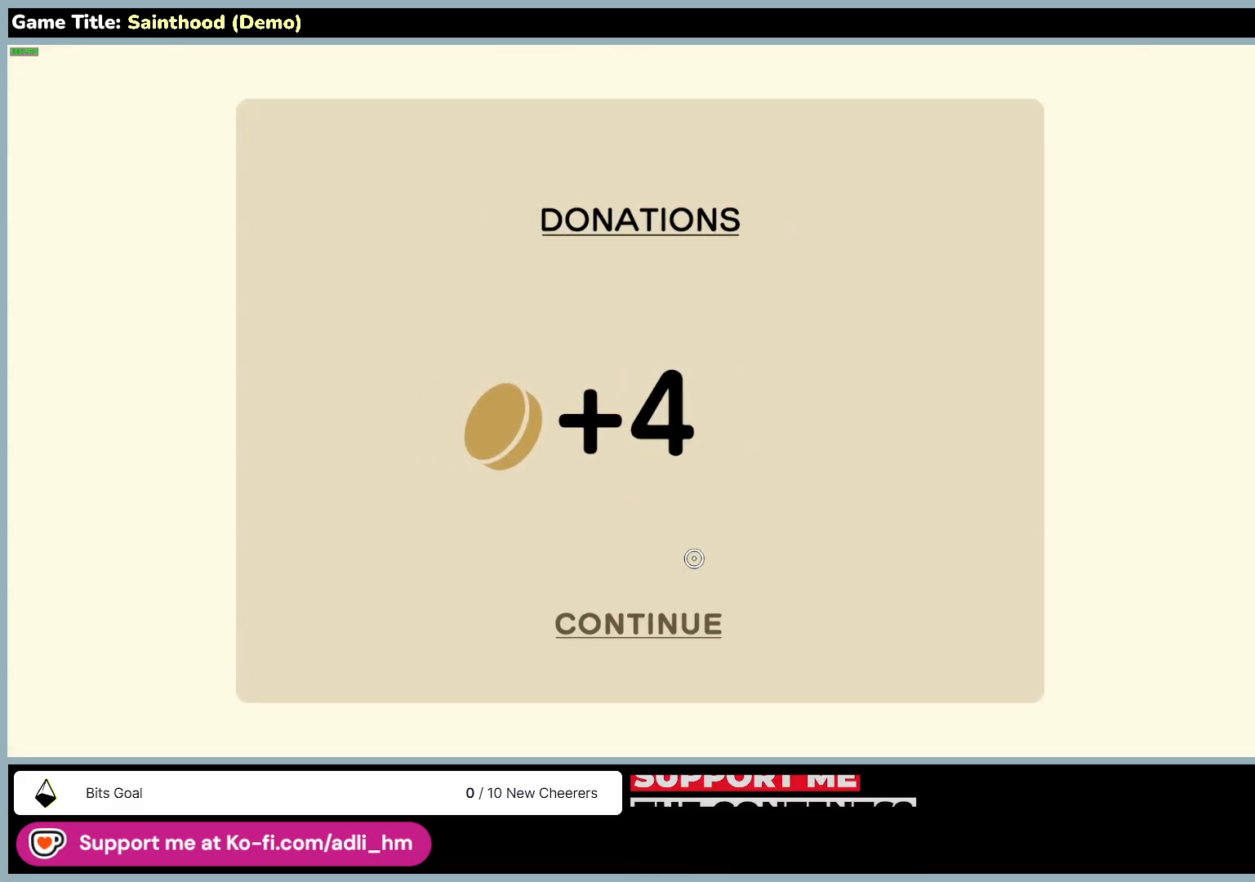
Gameplay with keyboard and mouse; each line is a JSON object with the keys and mouse buttons held at the frame after it. "events" lists presses ("down") and releases ("up") of "0", "1", "2", "3", "4", "5", "6", "7", "8", "9", "a", "alt", "b", "c", "caps_lock", "ctrl", "d", "down", "e", "escape", "f", "f1", "f2", "f3", "f4", "f5", "f6", "f7", "f8", "g", "h", "i", "j", "k", "l", "left", "m", "n", "o", "p", "q", "r", "return", "right", "s", "shift", "space", "t", "tab", "tilde", "u", "up", "v", "w", "x", "y", "z", "mouse_left", "mouse_wheel" and "mouse_right" between this image and that frame as [ms after this image, input, new state], when the widget could be followed in between. "mouse_left", "mouse_wheel", "mouse_right" = the "left", "wheel", "right" buttons of the "mouse" list. No other keys are recorded. "wheel" means that the mouse wheel is clicked or scrolled. Mouse movement is not recorded.
{"keys": [], "mouse": ["left"], "events": [[350, "mouse_left", "down"]]}
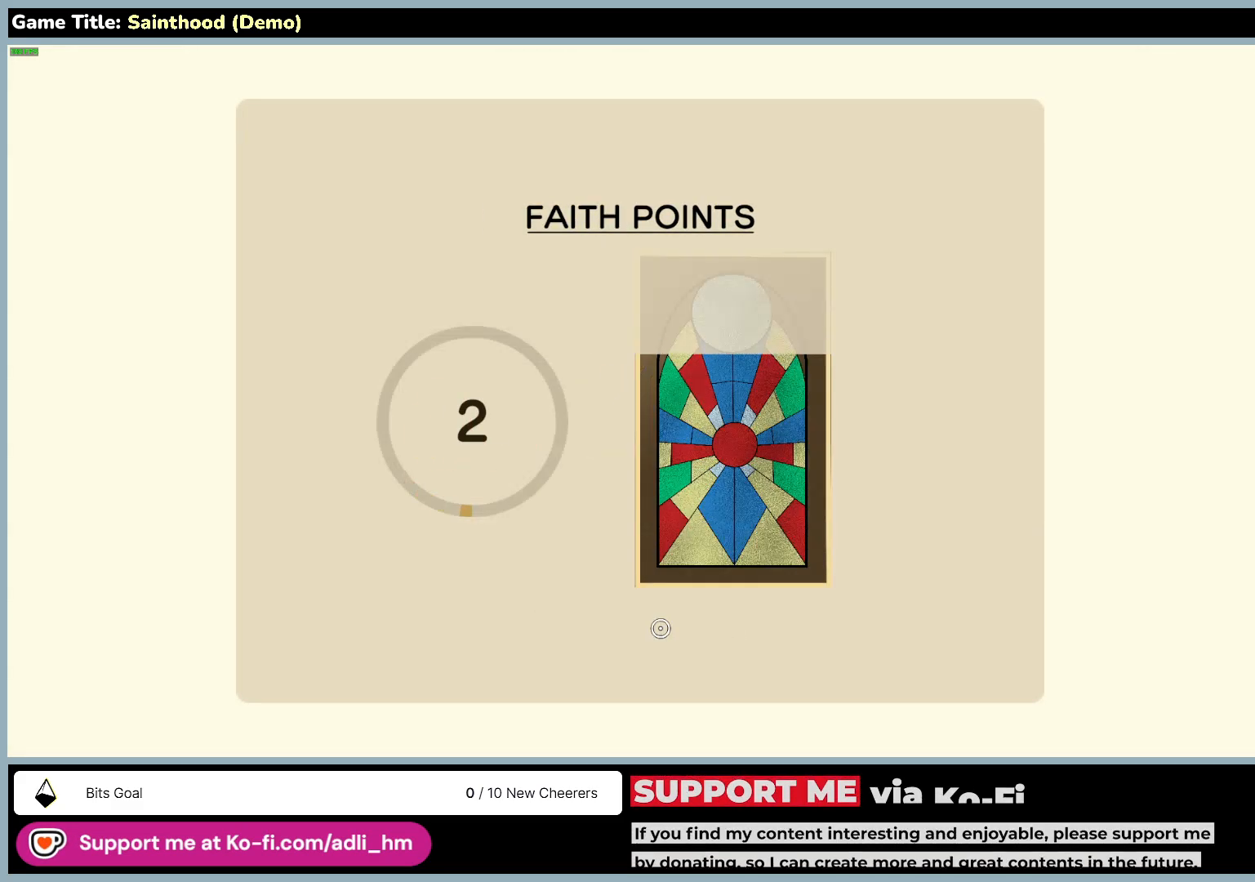
{"keys": [], "mouse": ["left"], "events": [[150, "mouse_left", "up"], [383, "mouse_left", "down"]]}
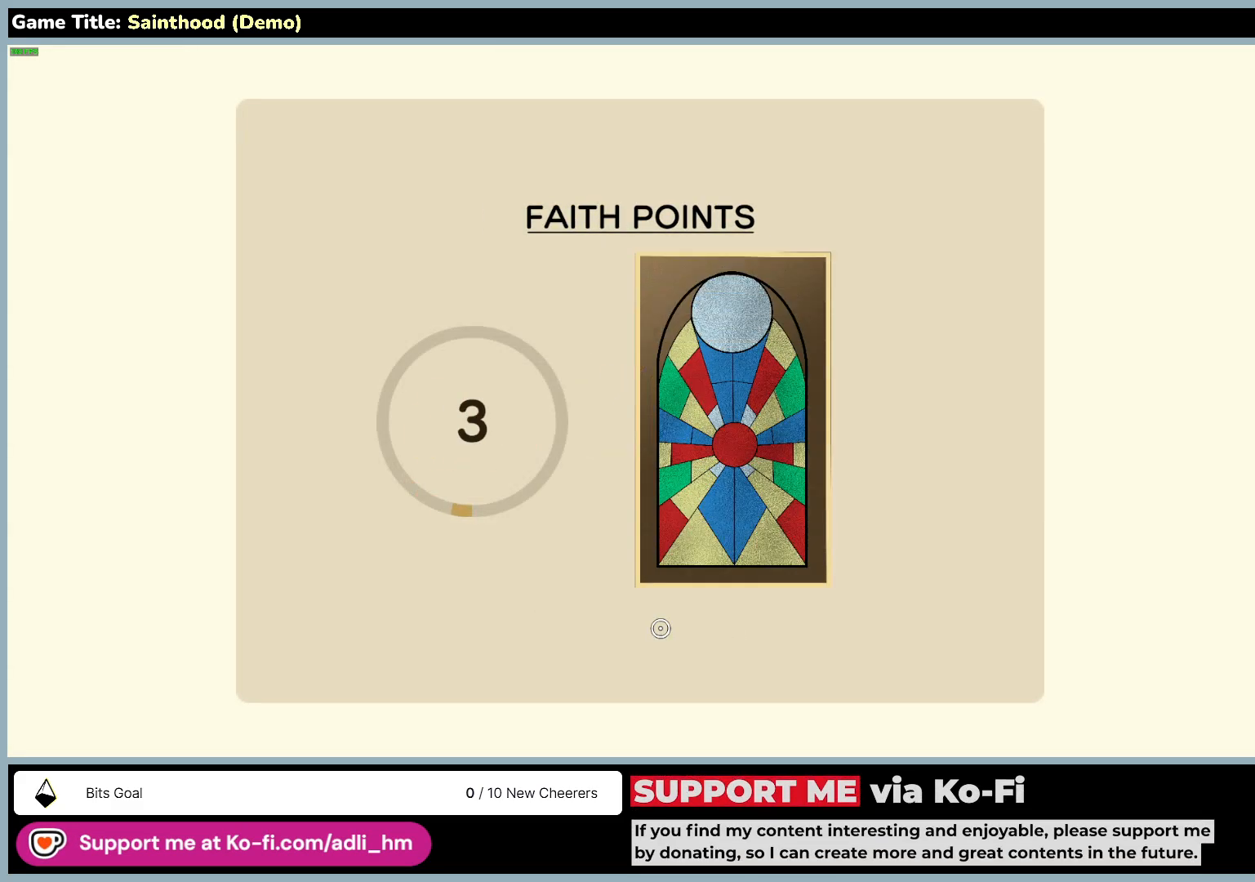
{"keys": [], "mouse": [], "events": [[200, "mouse_left", "up"]]}
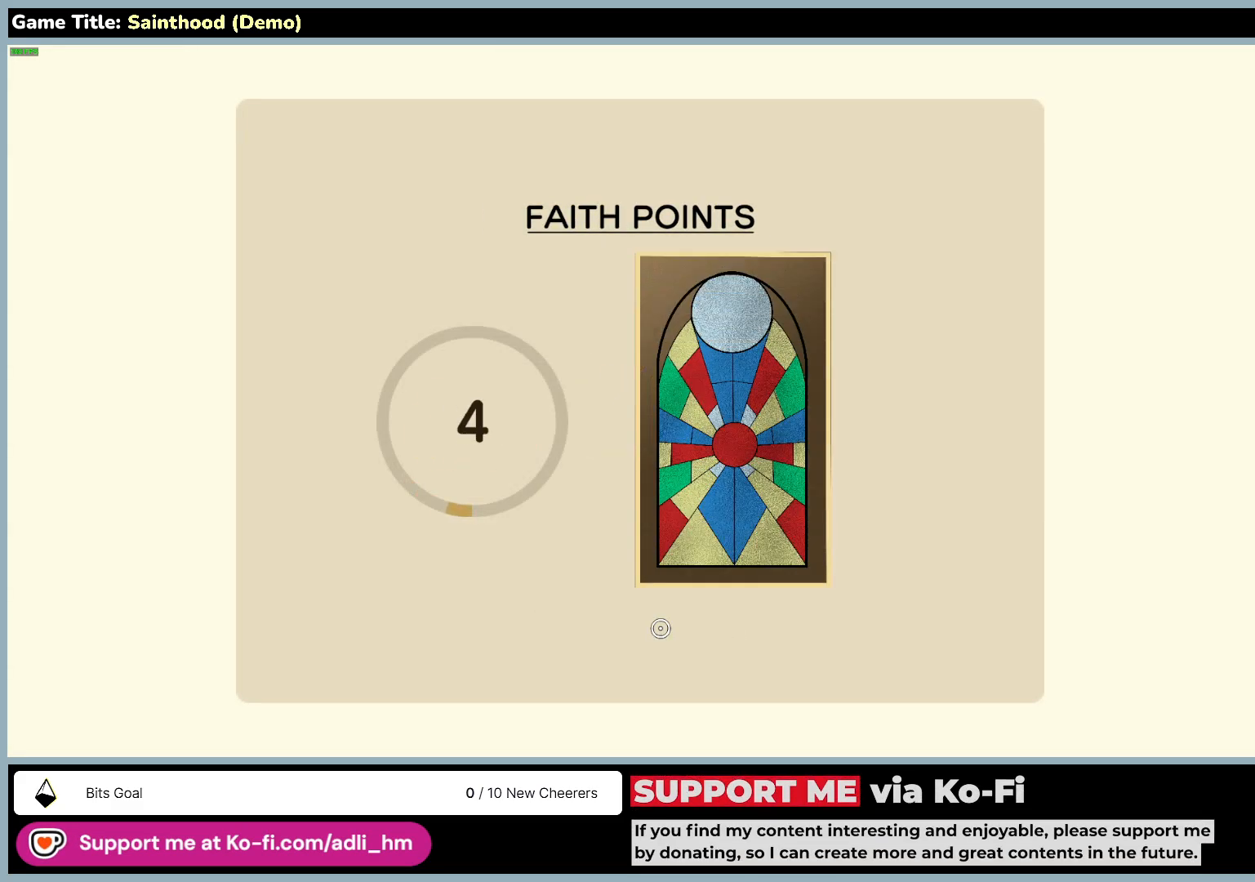
{"keys": [], "mouse": ["left"], "events": [[200, "mouse_left", "down"]]}
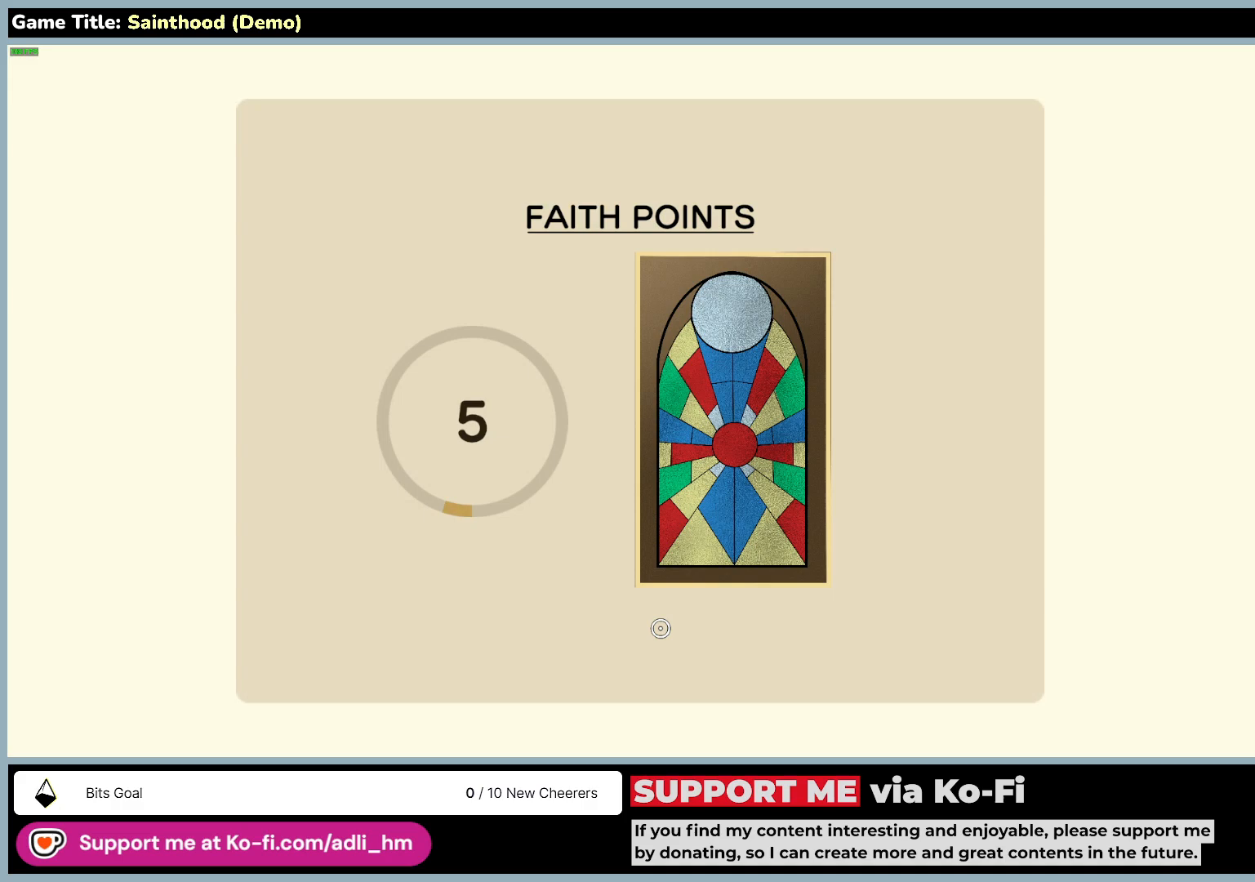
{"keys": [], "mouse": ["left"], "events": [[33, "mouse_left", "up"], [383, "mouse_left", "down"]]}
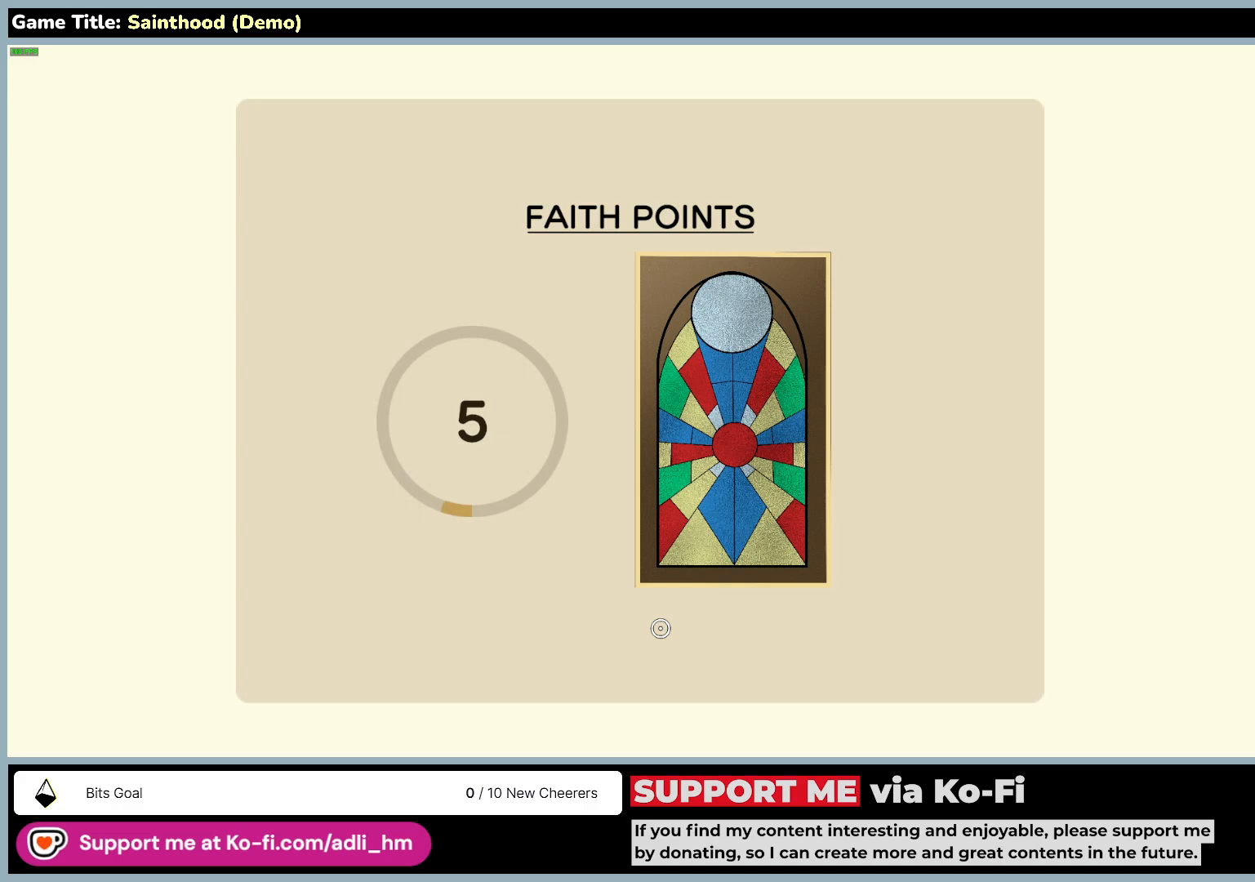
{"keys": [], "mouse": [], "events": [[200, "mouse_left", "up"]]}
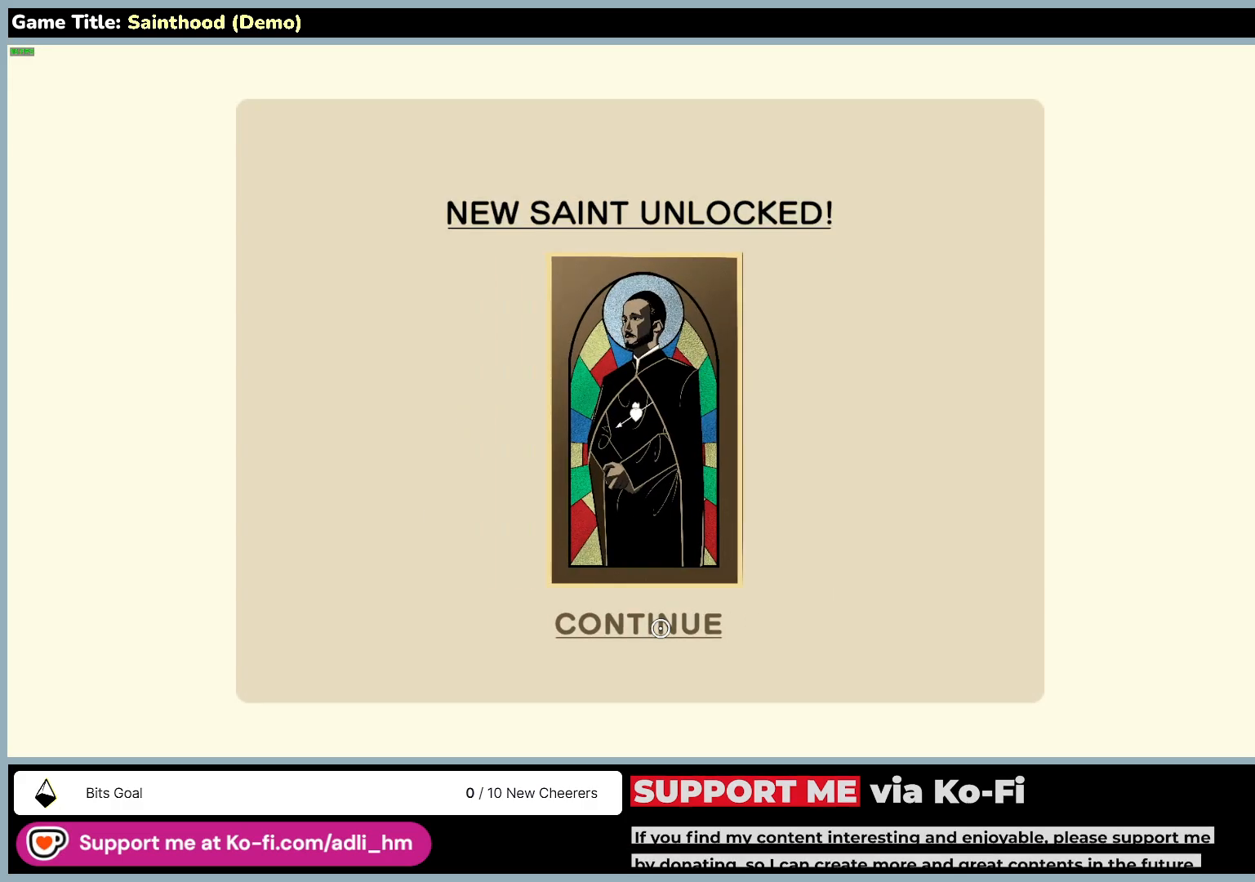
{"keys": [], "mouse": ["left"], "events": [[250, "mouse_left", "down"]]}
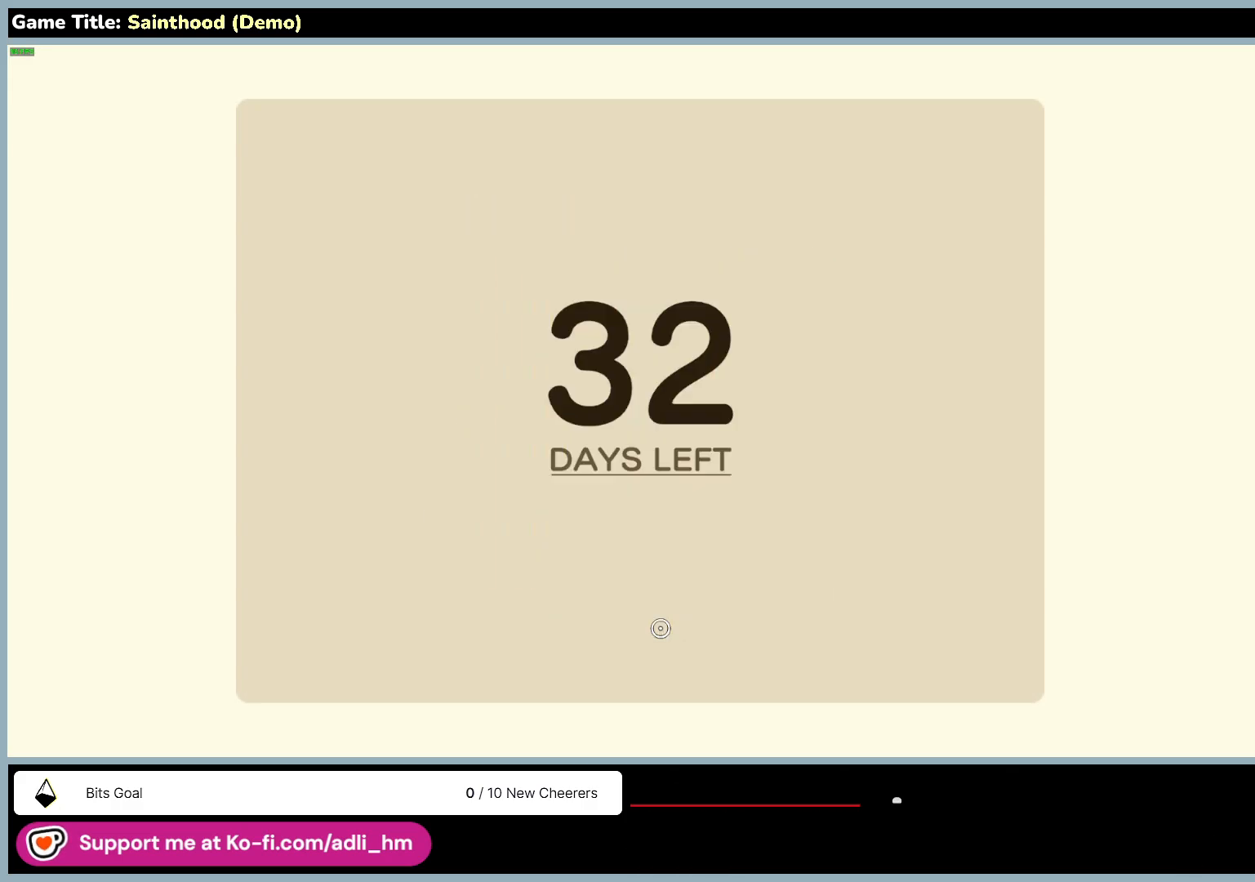
{"keys": [], "mouse": ["left"], "events": [[100, "mouse_left", "up"], [367, "mouse_left", "down"]]}
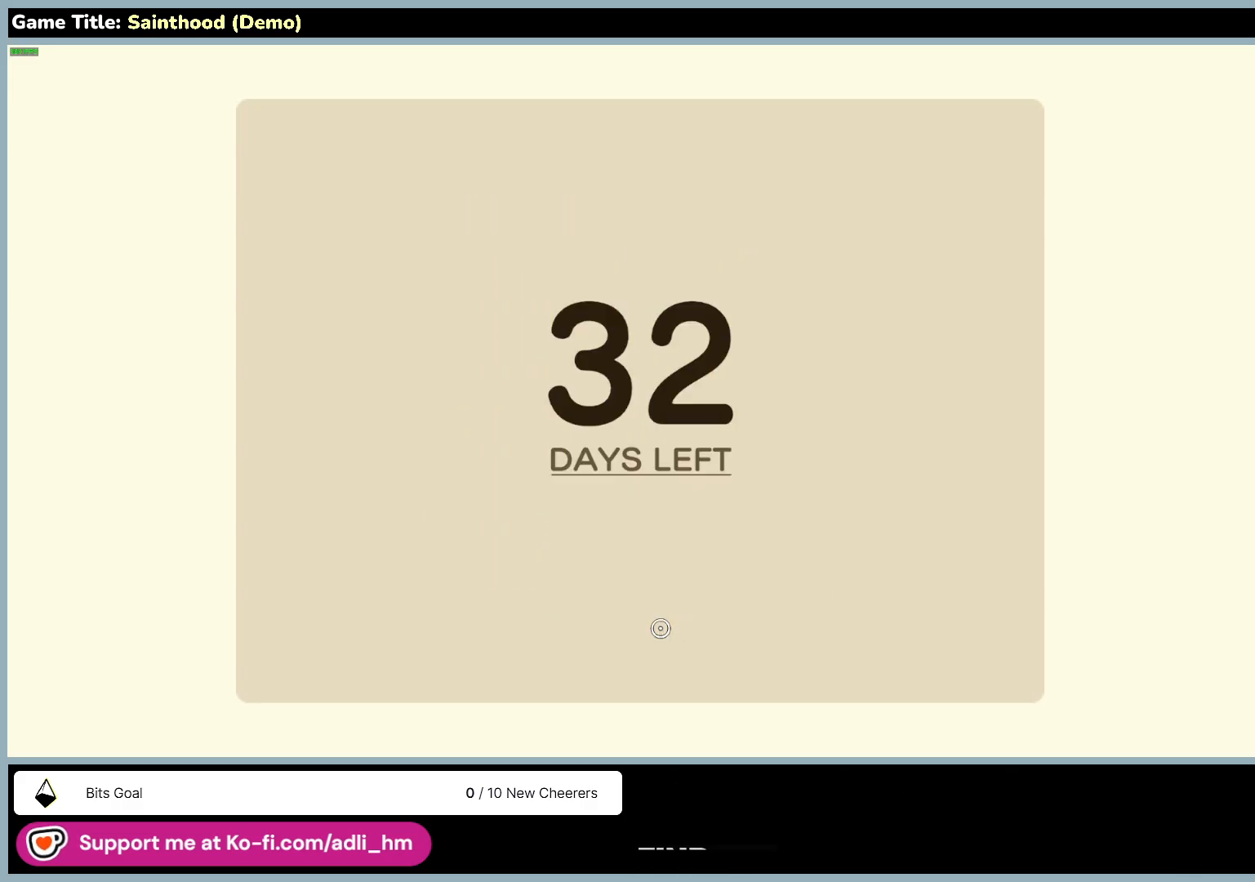
{"keys": [], "mouse": [], "events": [[217, "mouse_left", "up"]]}